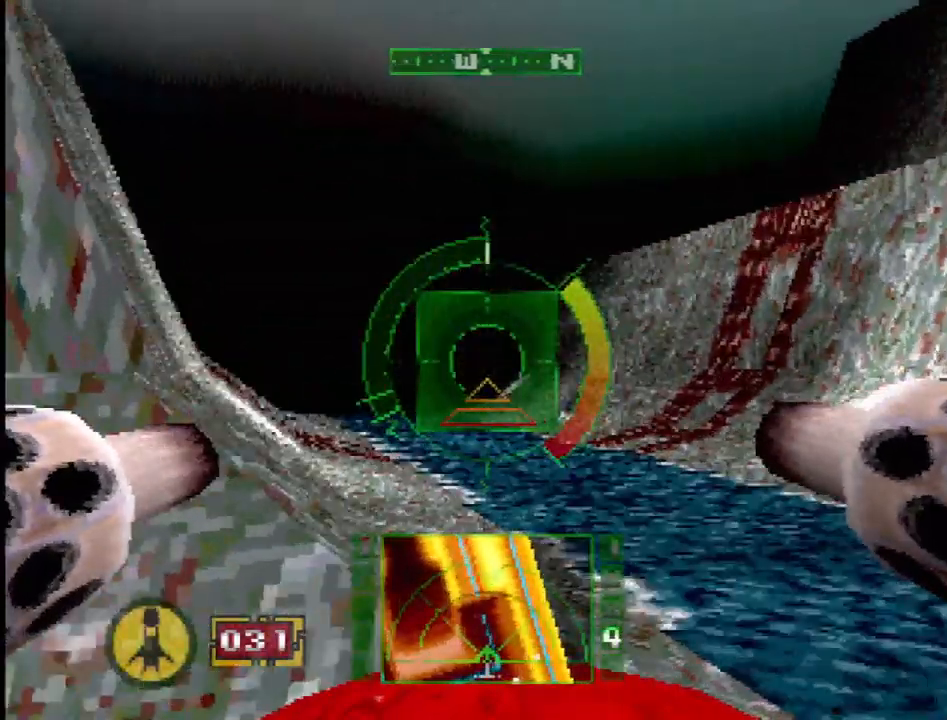
Gameplay with a controller (PlayStation layout); each line is a JSON object with the inputs held at the frame after it. "events" lists button and stick changes between this image and that frame as [ms after this image, input, new state], when the widget could be followed in between. Not read: L1 L3 R3.
{"buttons": [], "events": [[17, "SELECT", "down"], [183, "SELECT", "up"]]}
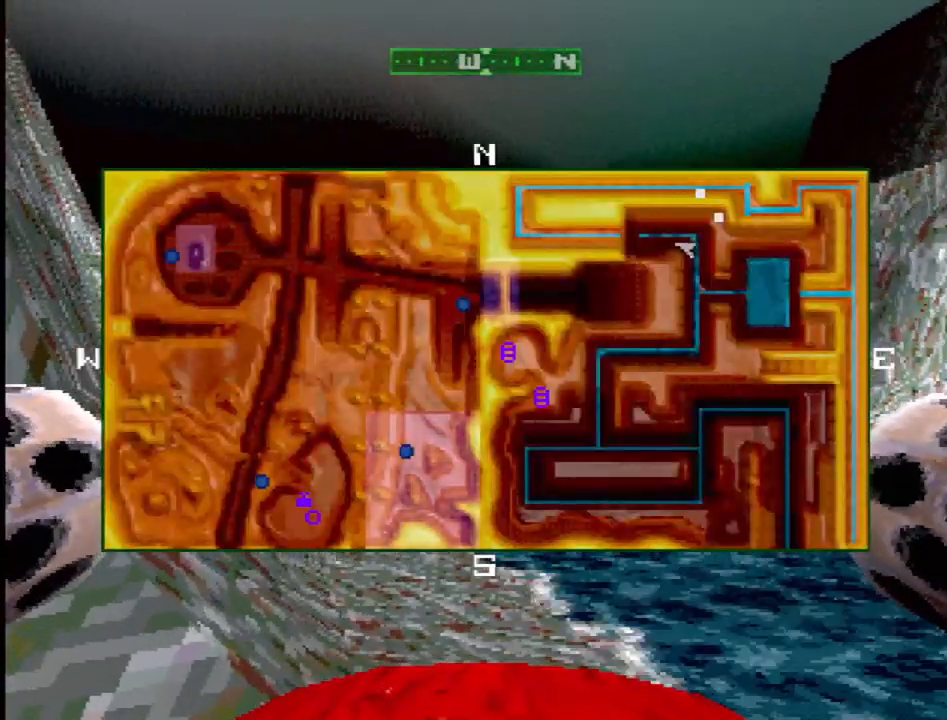
{"buttons": [], "events": []}
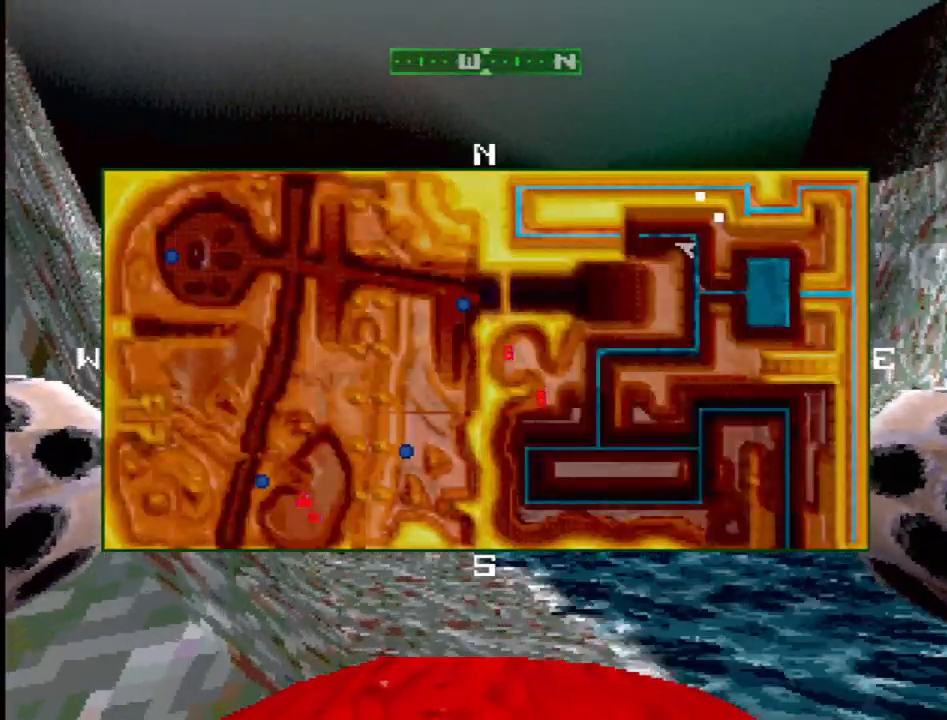
{"buttons": ["SQUARE"], "events": [[350, "SQUARE", "down"]]}
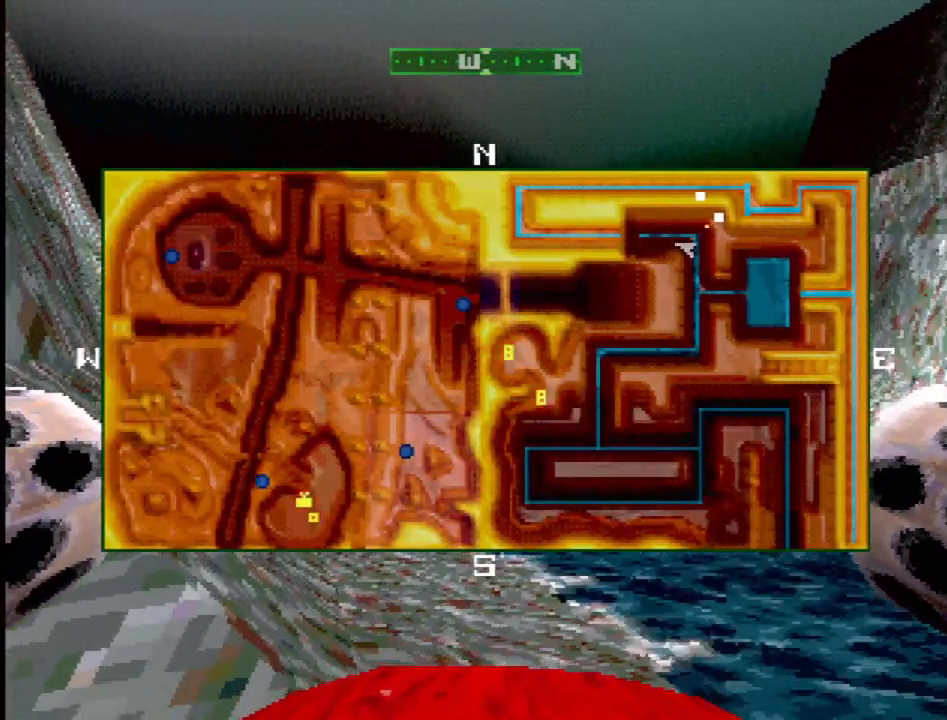
{"buttons": [], "events": [[200, "SQUARE", "up"]]}
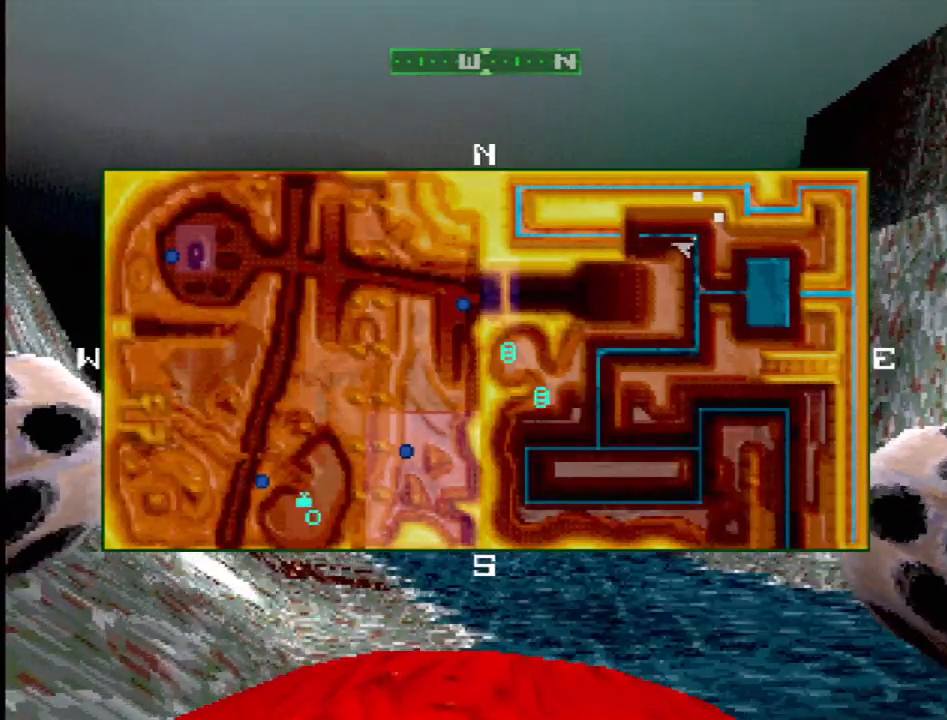
{"buttons": ["SQUARE"], "events": [[350, "SQUARE", "down"]]}
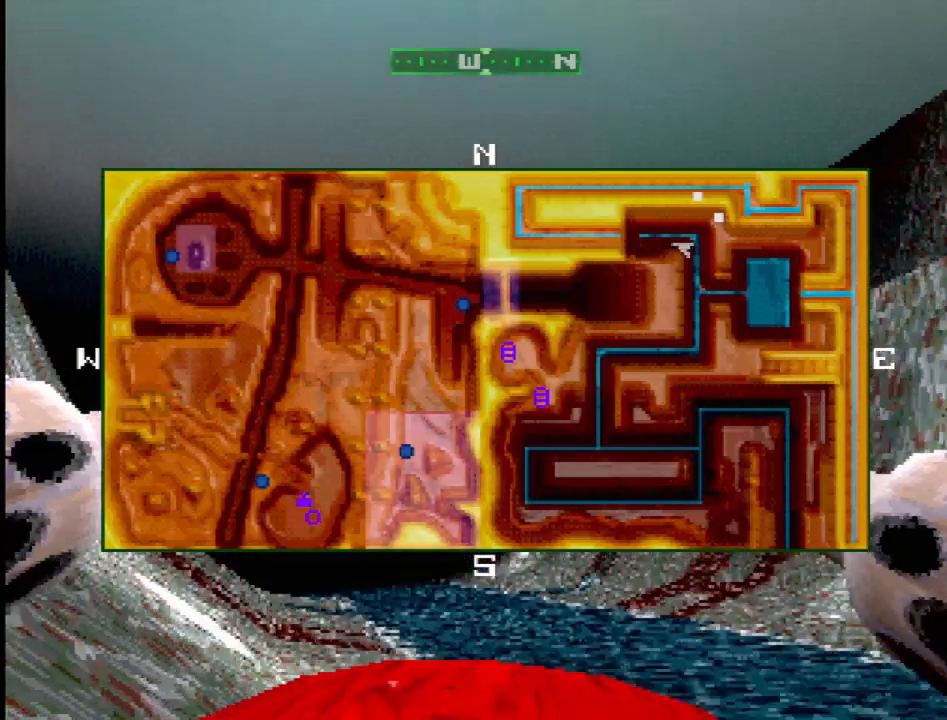
{"buttons": ["SQUARE", "DPAD_LEFT"], "events": [[50, "R2", "down"], [233, "R2", "up"], [400, "DPAD_LEFT", "down"]]}
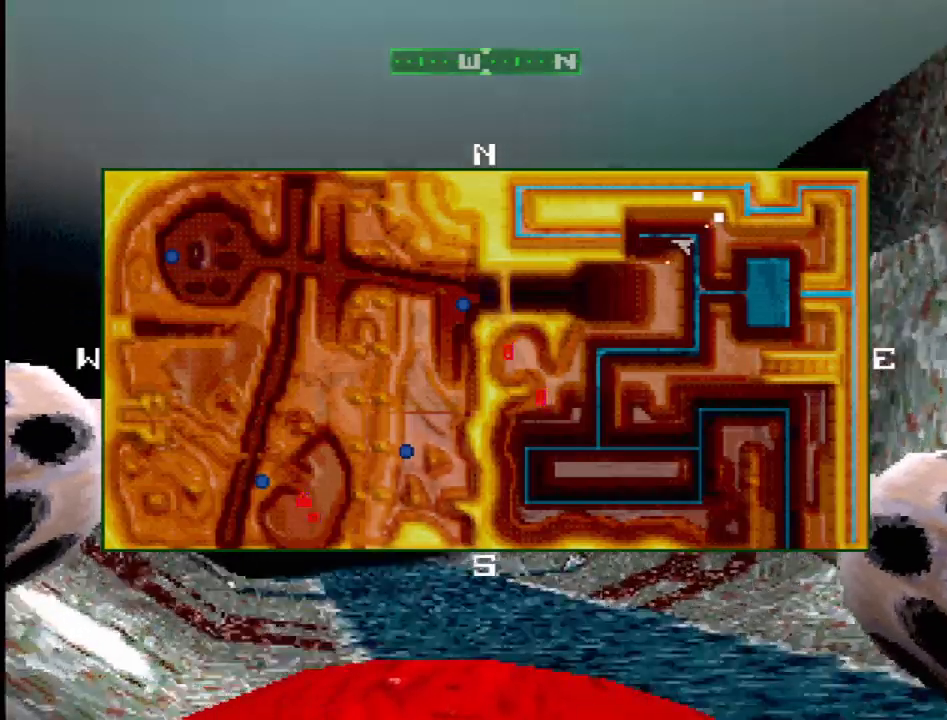
{"buttons": ["SQUARE"], "events": [[50, "DPAD_LEFT", "up"], [250, "SELECT", "down"], [367, "SELECT", "up"]]}
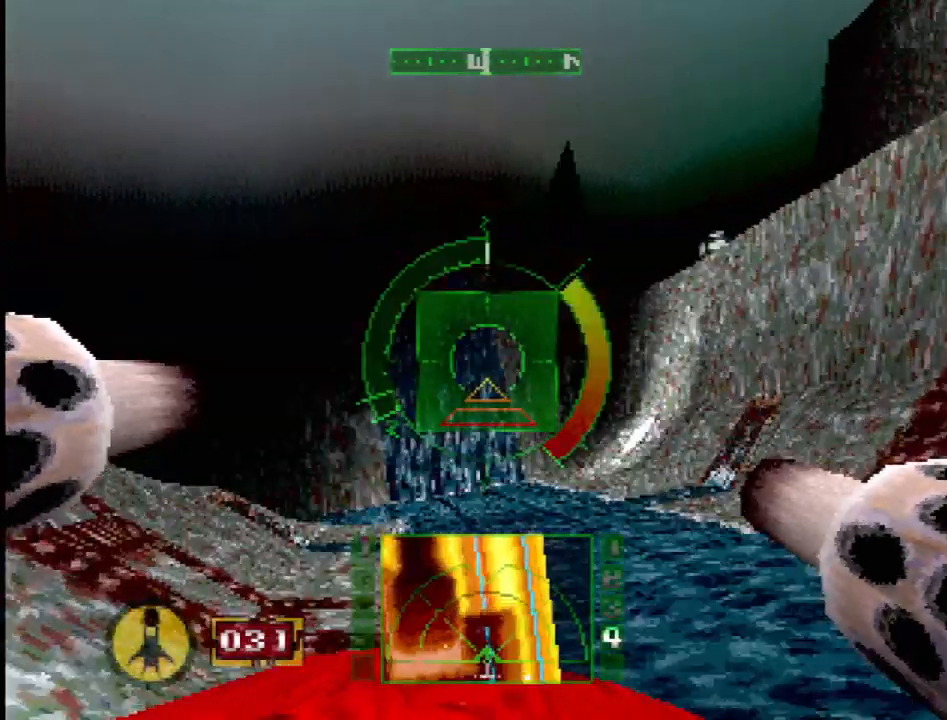
{"buttons": ["DPAD_LEFT"], "events": [[233, "DPAD_LEFT", "down"], [233, "SQUARE", "up"], [350, "SQUARE", "down"], [483, "SQUARE", "up"]]}
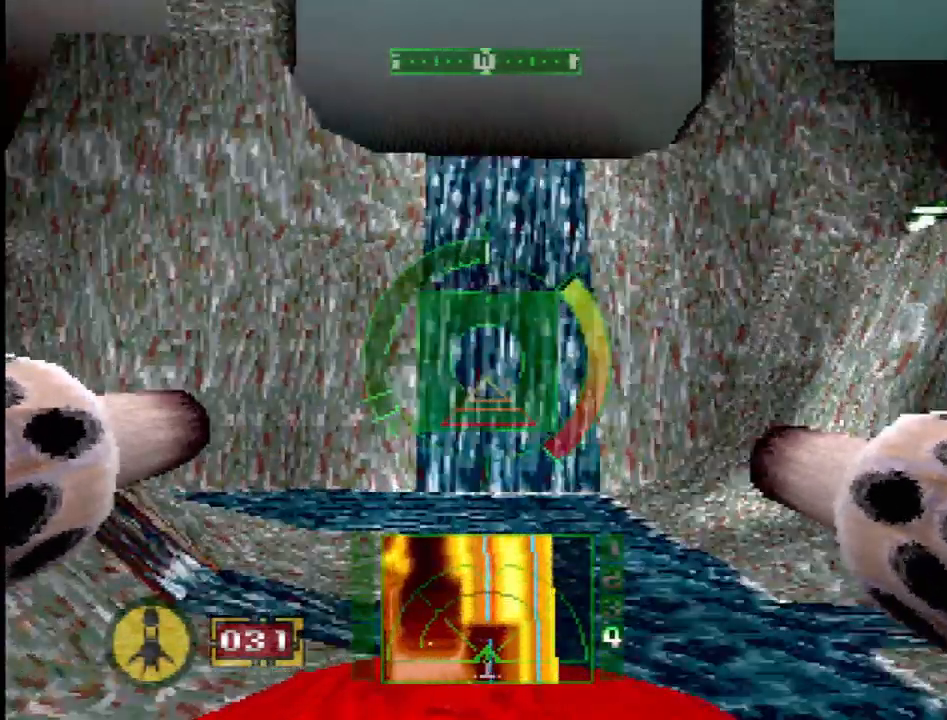
{"buttons": ["DPAD_LEFT"], "events": [[183, "R2", "down"], [200, "DPAD_LEFT", "up"], [317, "R2", "up"], [500, "DPAD_LEFT", "down"]]}
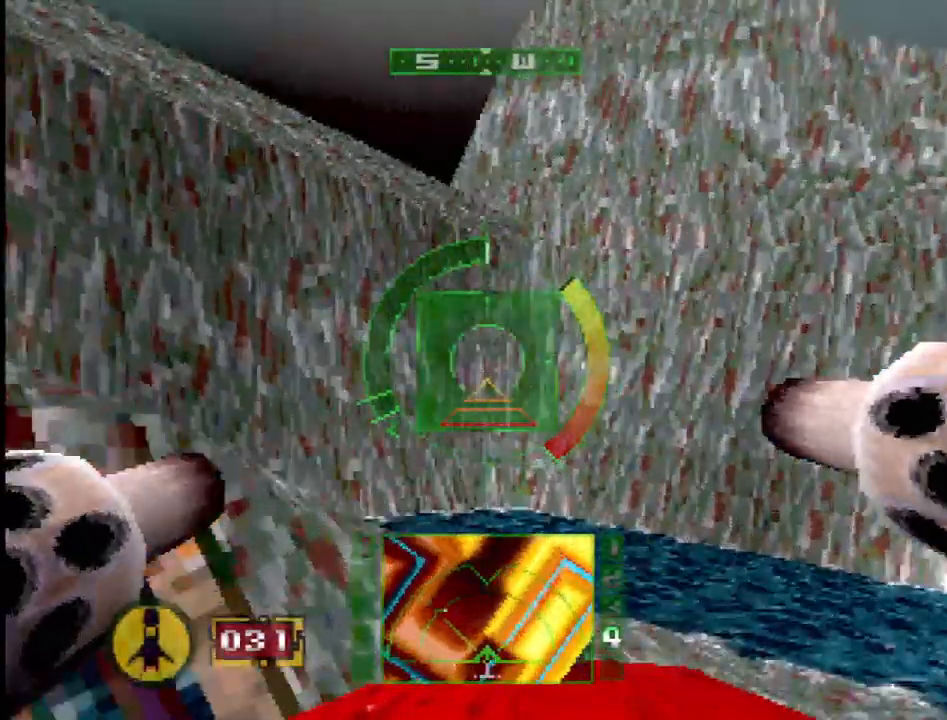
{"buttons": ["R2"], "events": [[483, "DPAD_LEFT", "up"], [483, "R2", "down"]]}
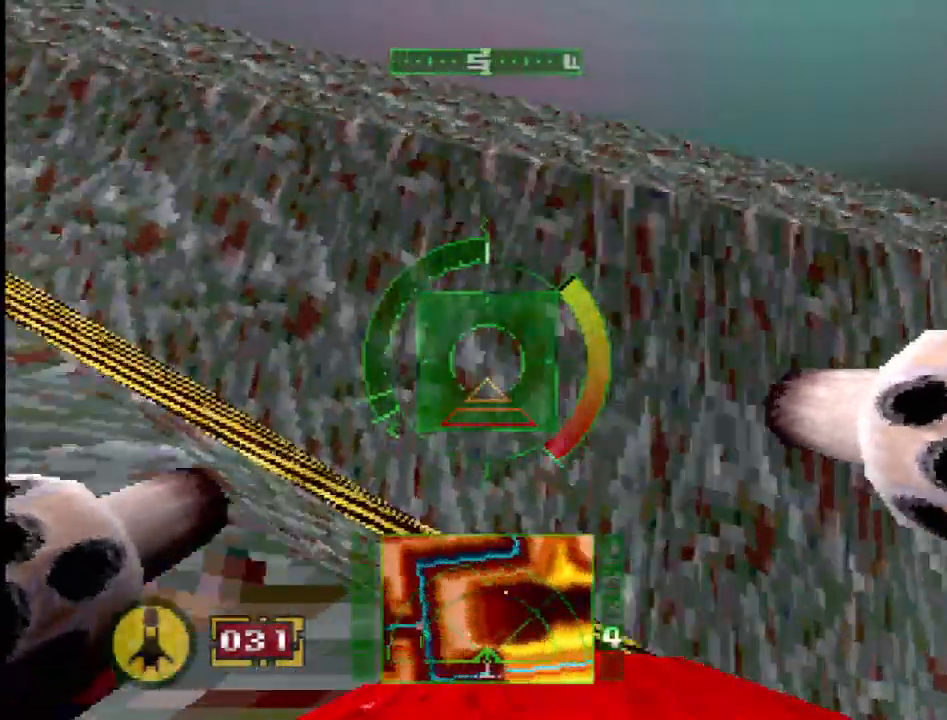
{"buttons": ["R2"], "events": []}
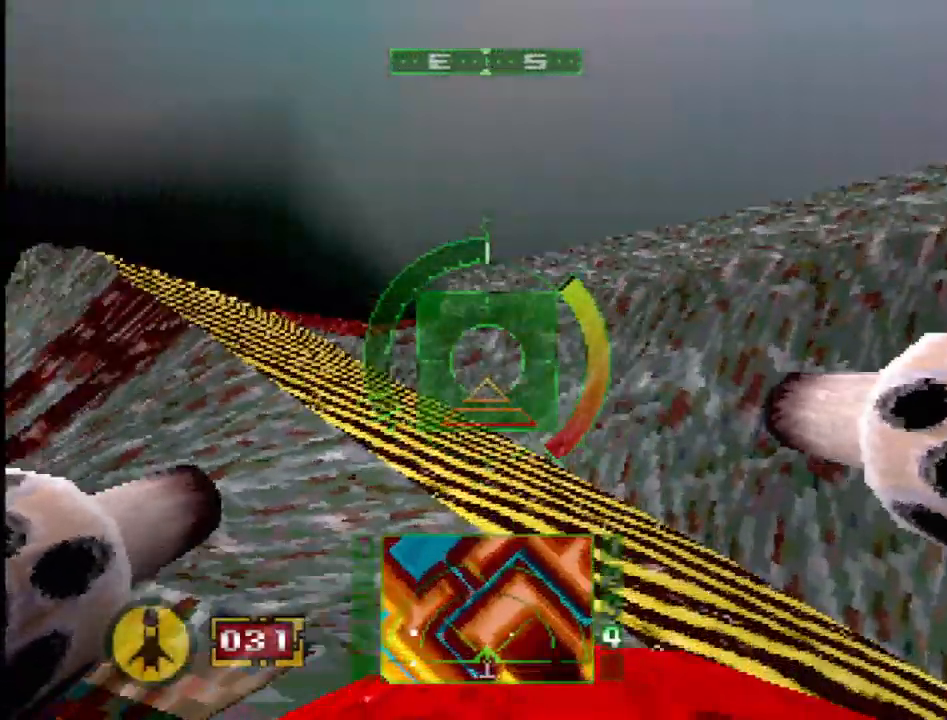
{"buttons": ["SQUARE", "DPAD_RIGHT"], "events": [[117, "R2", "up"], [133, "DPAD_LEFT", "down"], [267, "DPAD_LEFT", "up"], [267, "R2", "down"], [350, "R2", "up"], [383, "SQUARE", "down"], [450, "DPAD_RIGHT", "down"]]}
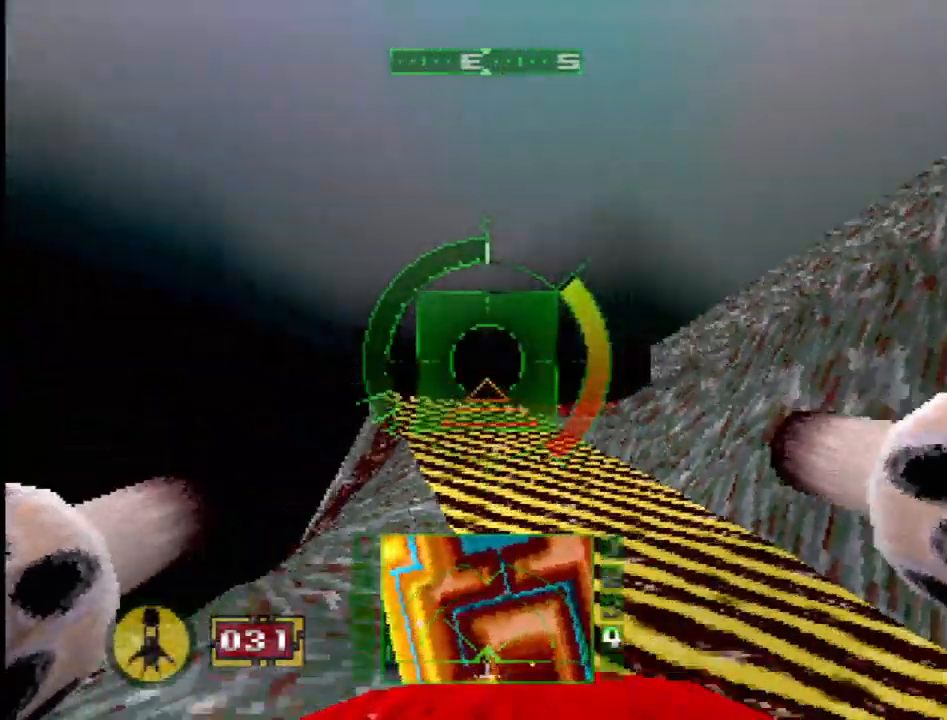
{"buttons": ["SQUARE", "L2", "DPAD_LEFT"], "events": [[83, "R2", "down"], [133, "DPAD_RIGHT", "up"], [200, "R2", "up"], [300, "DPAD_LEFT", "down"], [450, "L2", "down"]]}
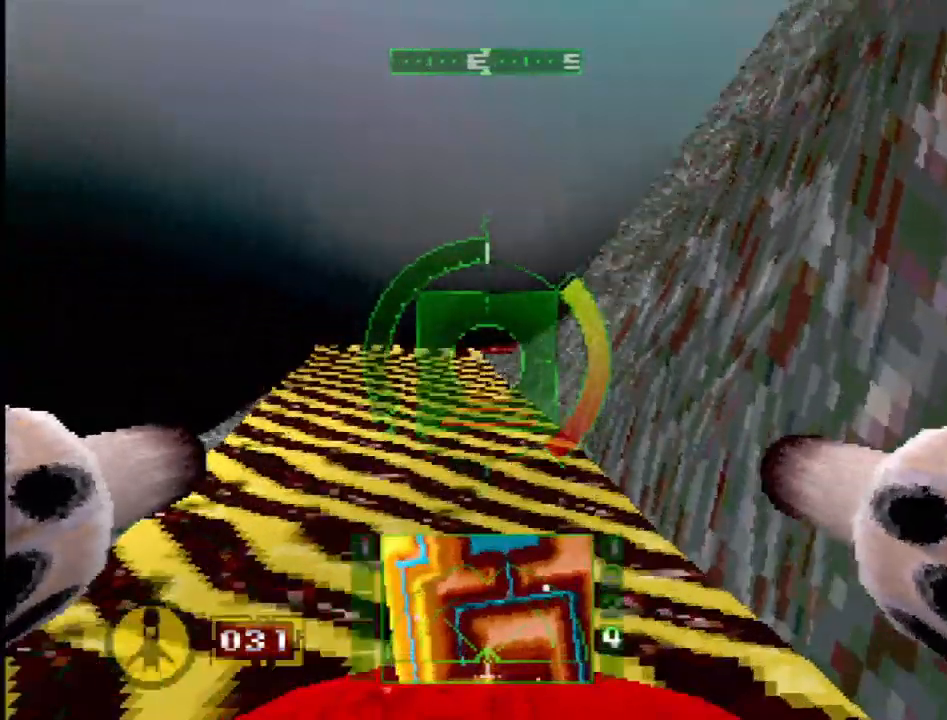
{"buttons": ["SQUARE"], "events": [[17, "DPAD_LEFT", "up"], [83, "L2", "up"], [333, "DPAD_RIGHT", "down"], [500, "DPAD_RIGHT", "up"]]}
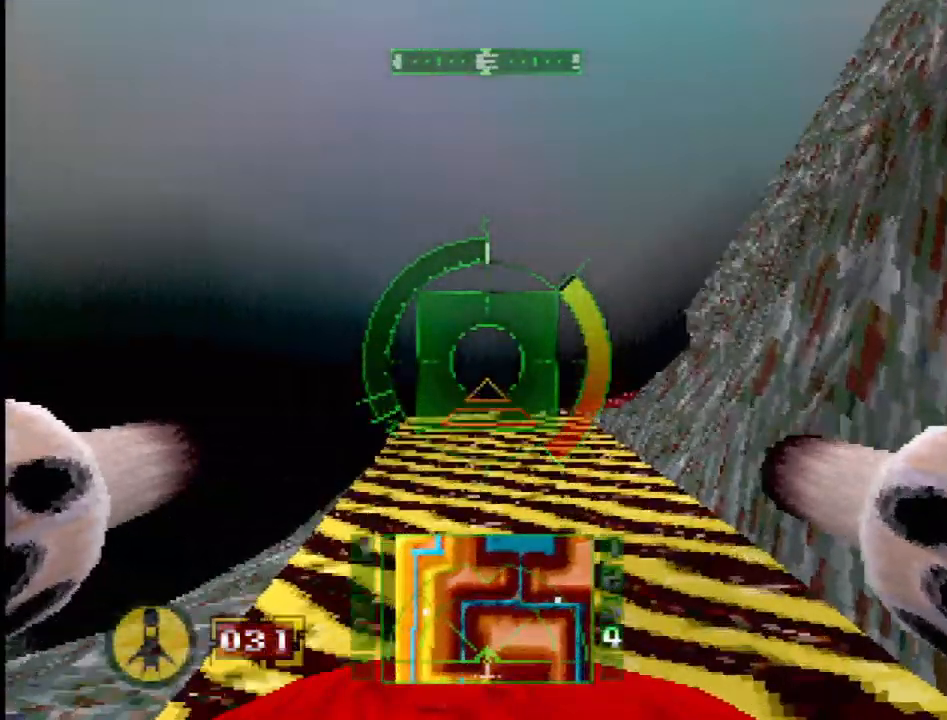
{"buttons": [], "events": [[133, "DPAD_UP", "down"], [250, "DPAD_LEFT", "down"], [283, "DPAD_LEFT", "up"], [383, "DPAD_UP", "up"], [500, "SQUARE", "up"]]}
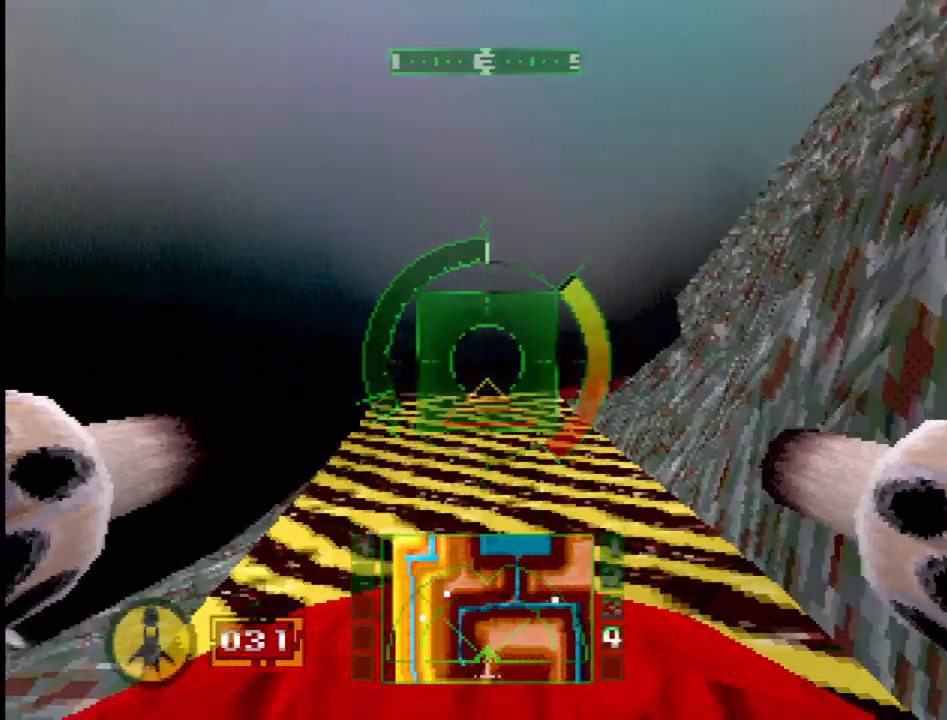
{"buttons": ["SQUARE"], "events": [[50, "DPAD_UP", "down"], [150, "SQUARE", "down"], [200, "DPAD_UP", "up"]]}
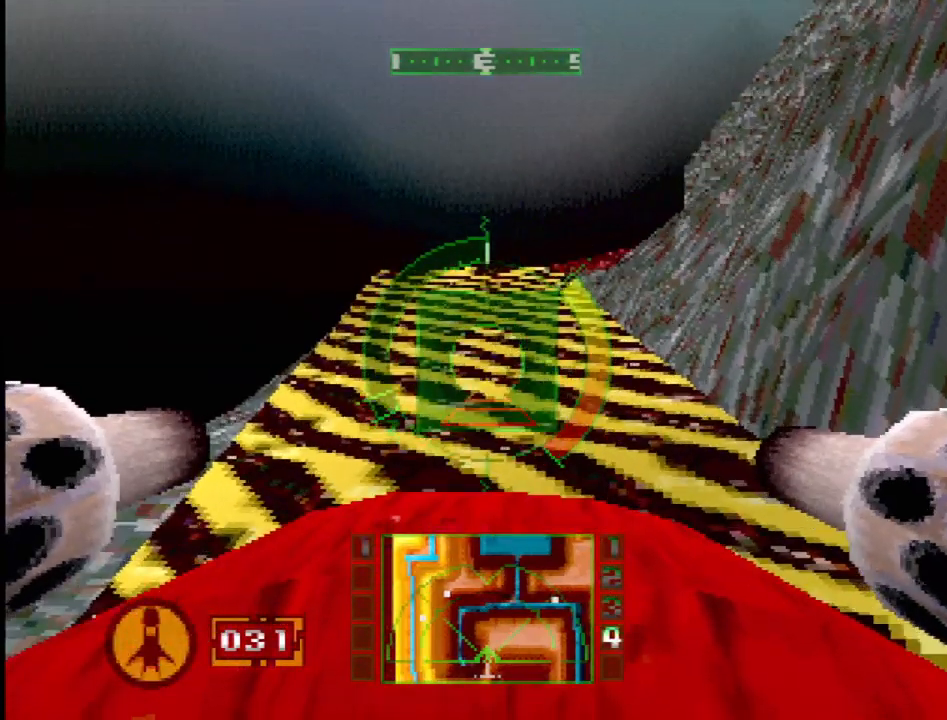
{"buttons": ["SQUARE"], "events": []}
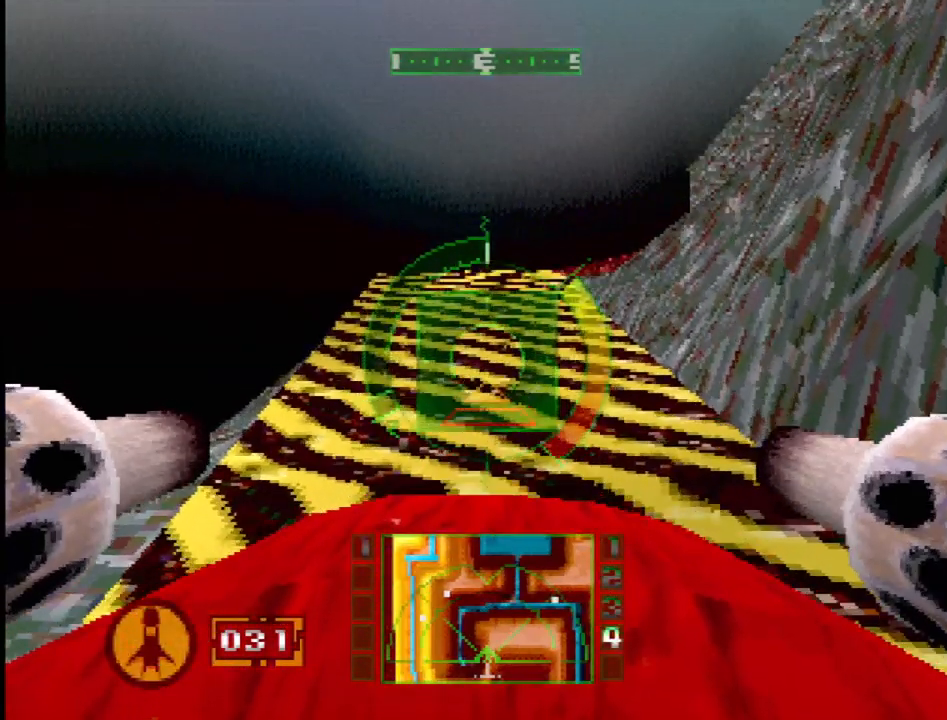
{"buttons": ["SQUARE"], "events": [[133, "DPAD_RIGHT", "down"], [467, "DPAD_RIGHT", "up"]]}
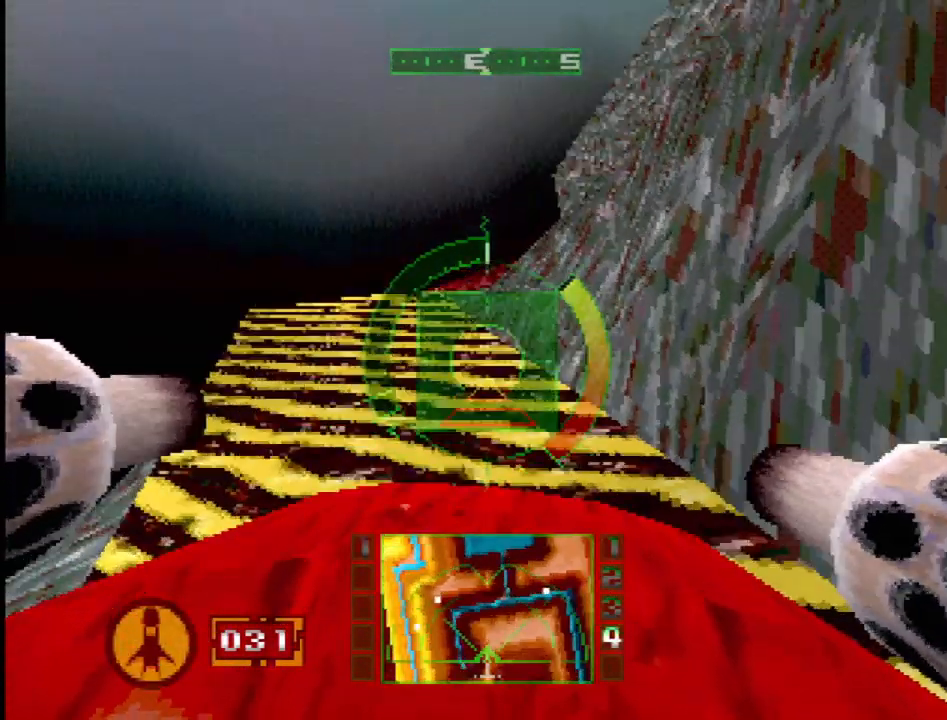
{"buttons": ["L2", "DPAD_RIGHT"], "events": [[50, "L2", "down"], [367, "DPAD_RIGHT", "down"], [417, "SQUARE", "up"]]}
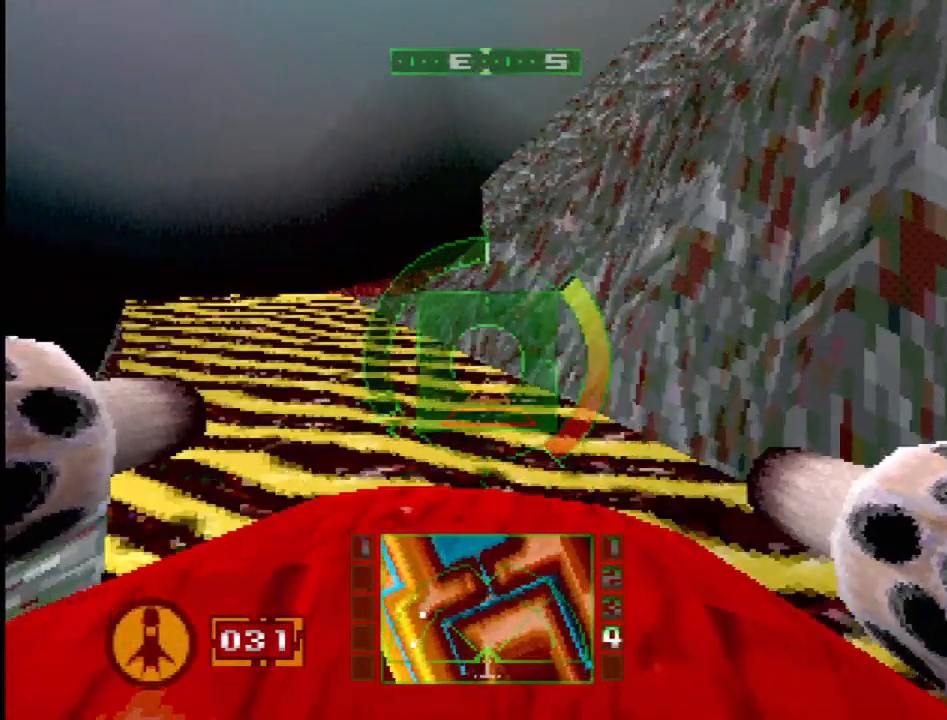
{"buttons": ["R2"], "events": [[17, "L2", "up"], [150, "SQUARE", "down"], [383, "SQUARE", "up"], [417, "DPAD_RIGHT", "up"], [433, "R2", "down"]]}
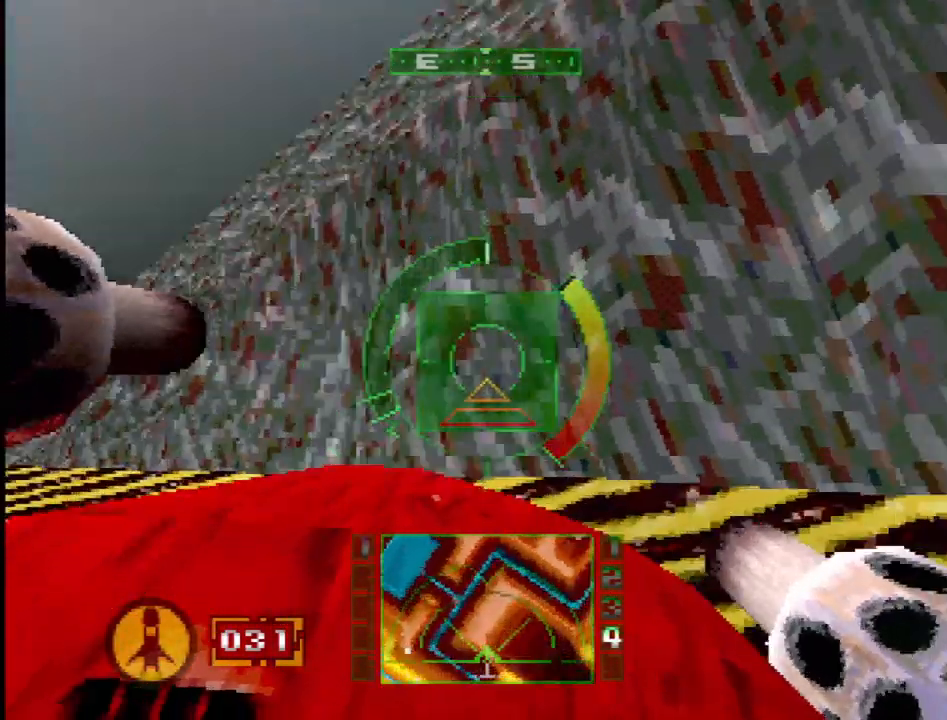
{"buttons": ["DPAD_LEFT"], "events": [[50, "SQUARE", "down"], [67, "DPAD_LEFT", "down"], [183, "R2", "up"], [333, "R2", "down"], [417, "R2", "up"], [500, "SQUARE", "up"]]}
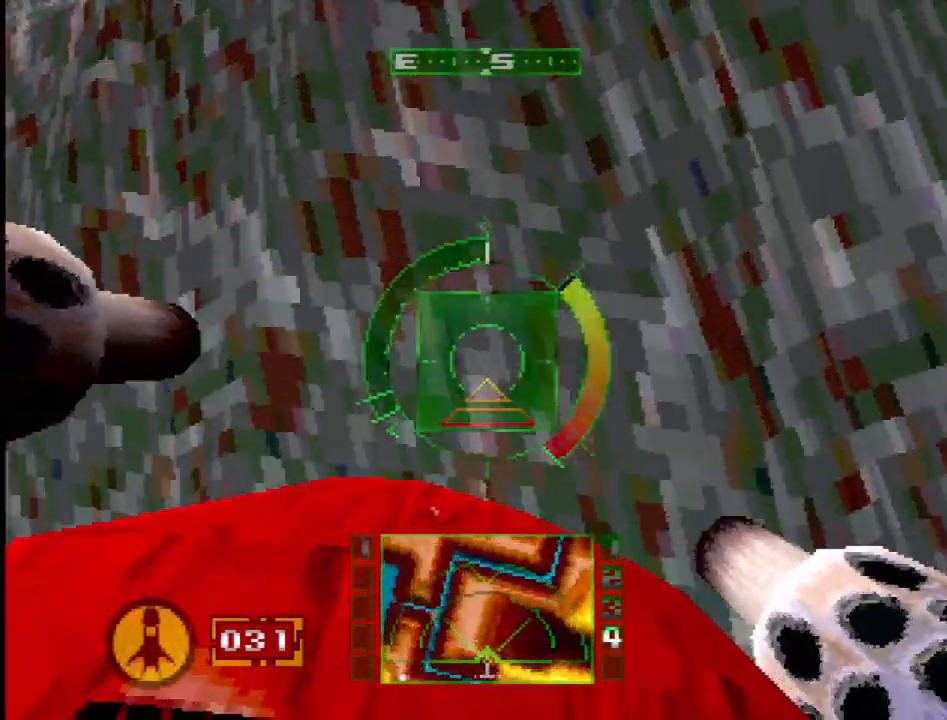
{"buttons": ["SQUARE", "L2"], "events": [[217, "DPAD_LEFT", "up"], [283, "SQUARE", "down"], [367, "L2", "down"]]}
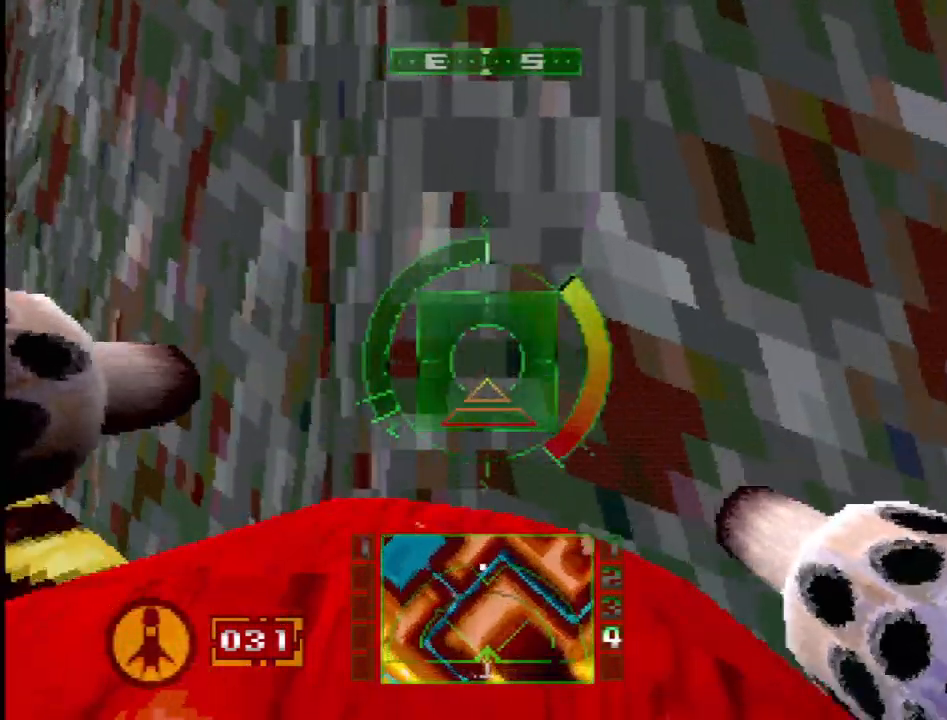
{"buttons": ["SQUARE", "L2"], "events": []}
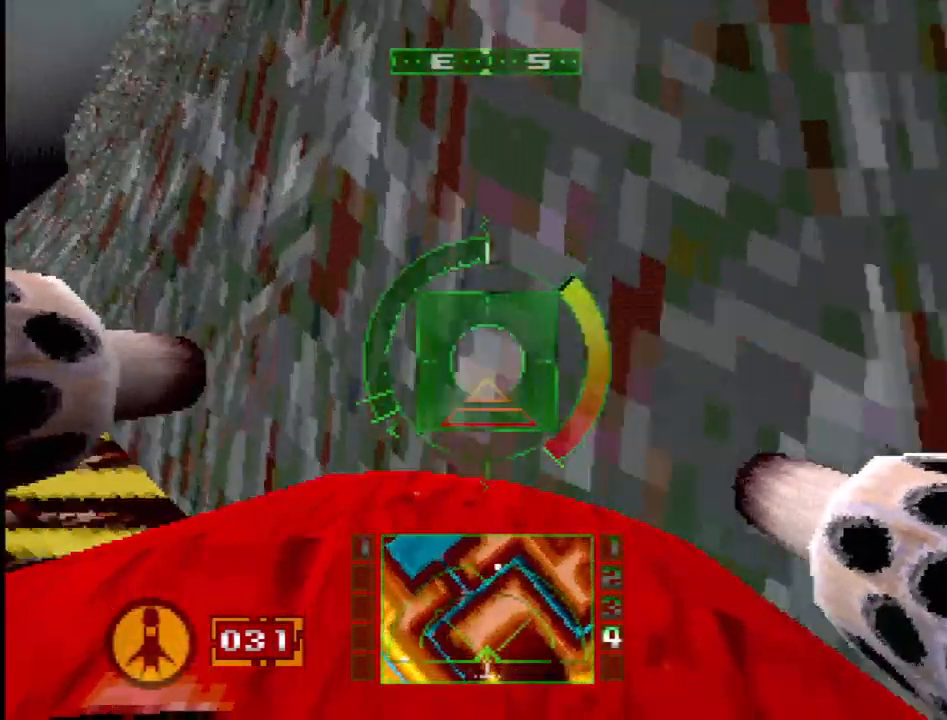
{"buttons": ["SQUARE", "L2", "DPAD_RIGHT"], "events": [[67, "DPAD_RIGHT", "down"], [133, "DPAD_RIGHT", "up"], [267, "DPAD_RIGHT", "down"]]}
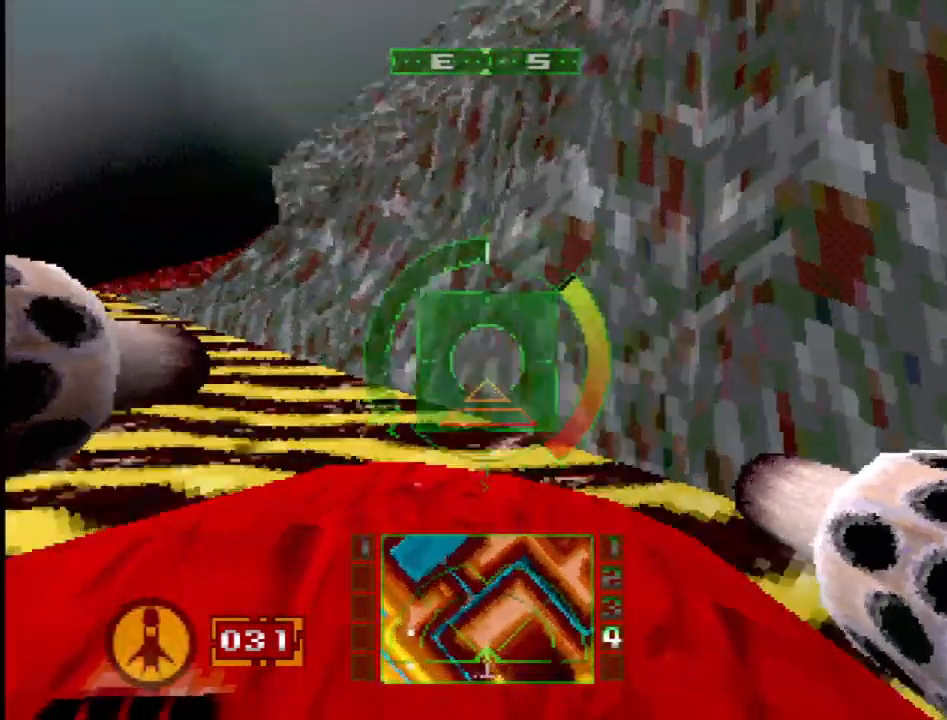
{"buttons": ["DPAD_RIGHT"], "events": [[83, "SQUARE", "up"], [100, "DPAD_RIGHT", "up"], [267, "SQUARE", "down"], [283, "DPAD_RIGHT", "down"], [367, "DPAD_RIGHT", "up"], [383, "L2", "up"], [433, "DPAD_RIGHT", "down"], [433, "SQUARE", "up"]]}
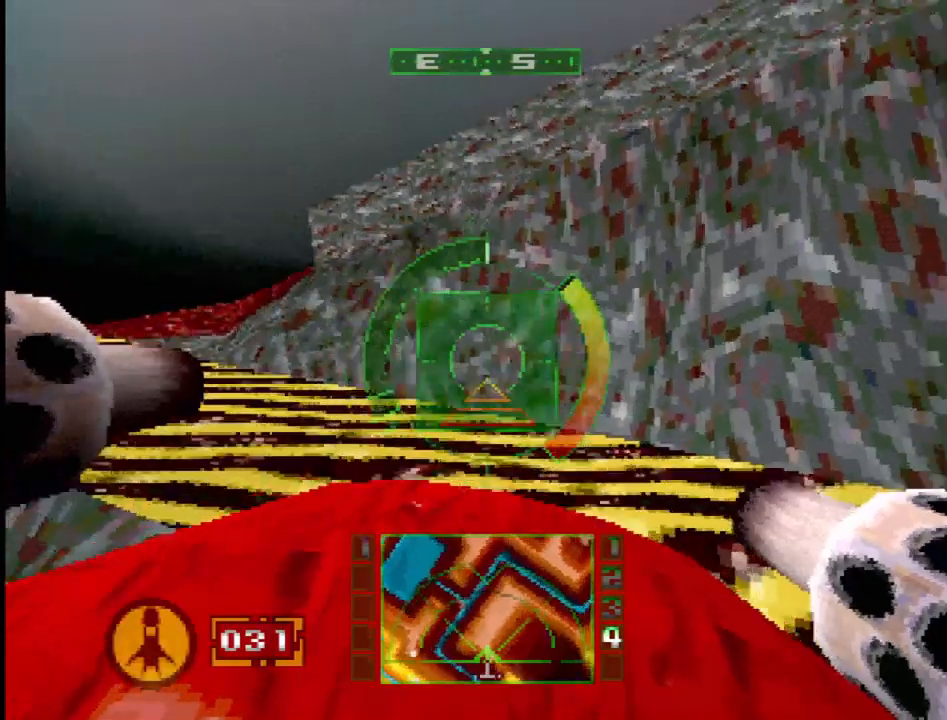
{"buttons": ["SQUARE", "R2"], "events": [[67, "DPAD_RIGHT", "up"], [150, "R2", "down"], [250, "SQUARE", "down"]]}
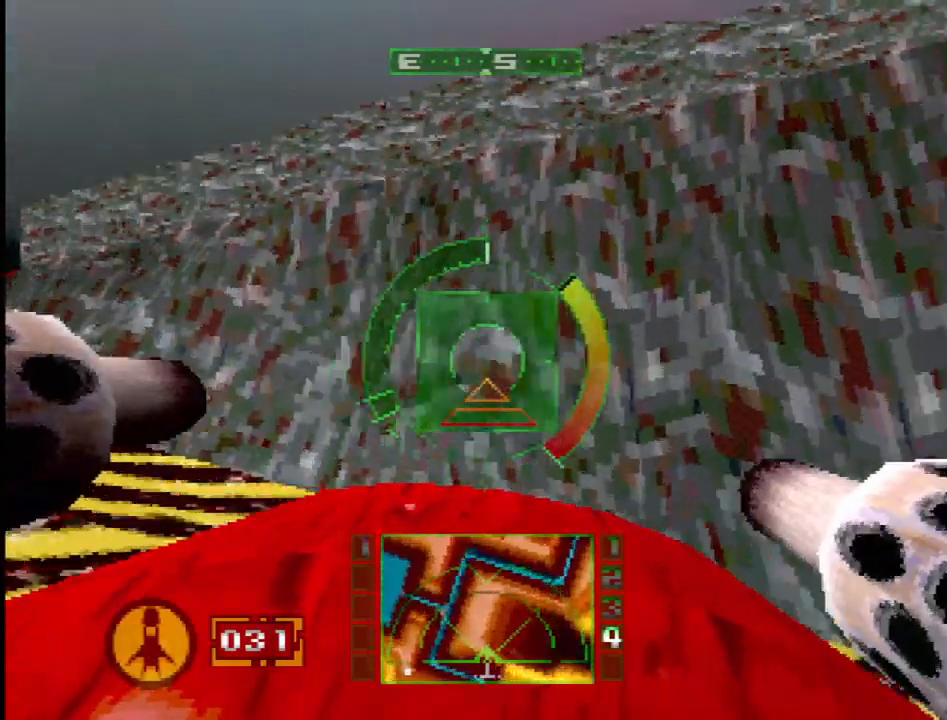
{"buttons": ["SQUARE", "L2", "DPAD_RIGHT"], "events": [[17, "DPAD_LEFT", "down"], [183, "R2", "up"], [250, "DPAD_LEFT", "up"], [317, "SQUARE", "up"], [417, "DPAD_RIGHT", "down"], [467, "SQUARE", "down"], [483, "L2", "down"]]}